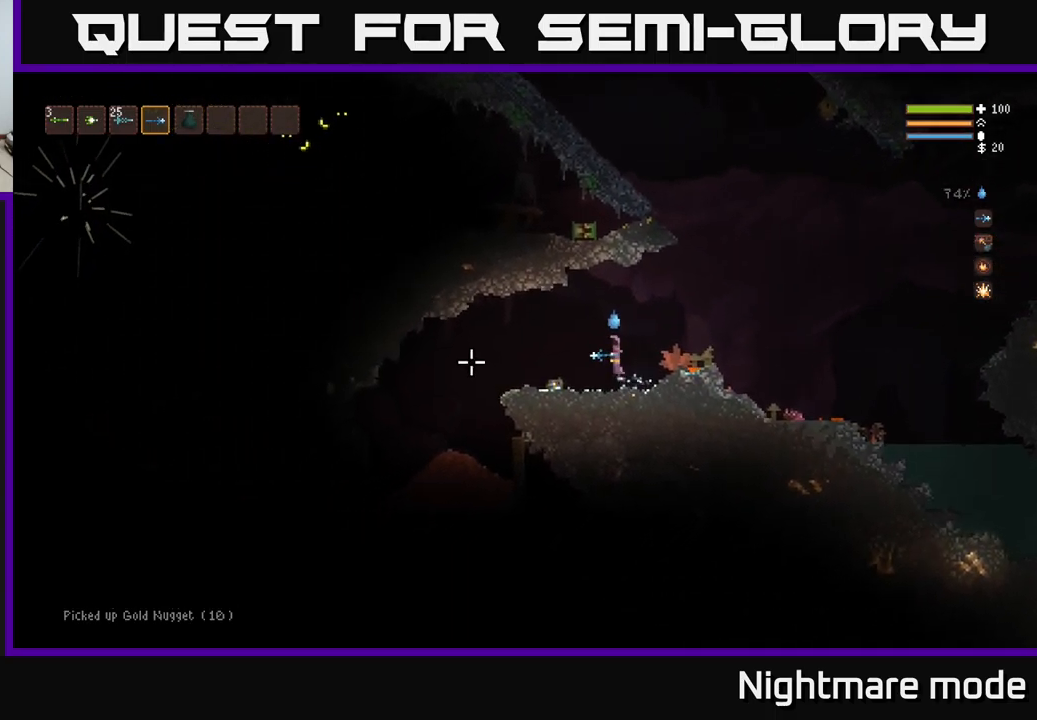
Gameplay with a controller (Xbox layout); each line is a JSON object with the inputs held at the frame after it. "events" lists button and stick changes between this image and that frame as [ms after this image, input, new state], when the widget could be followed in between.
{"buttons": [], "left_stick": "left", "right_stick": "left", "events": [[33, "L2", "up"]]}
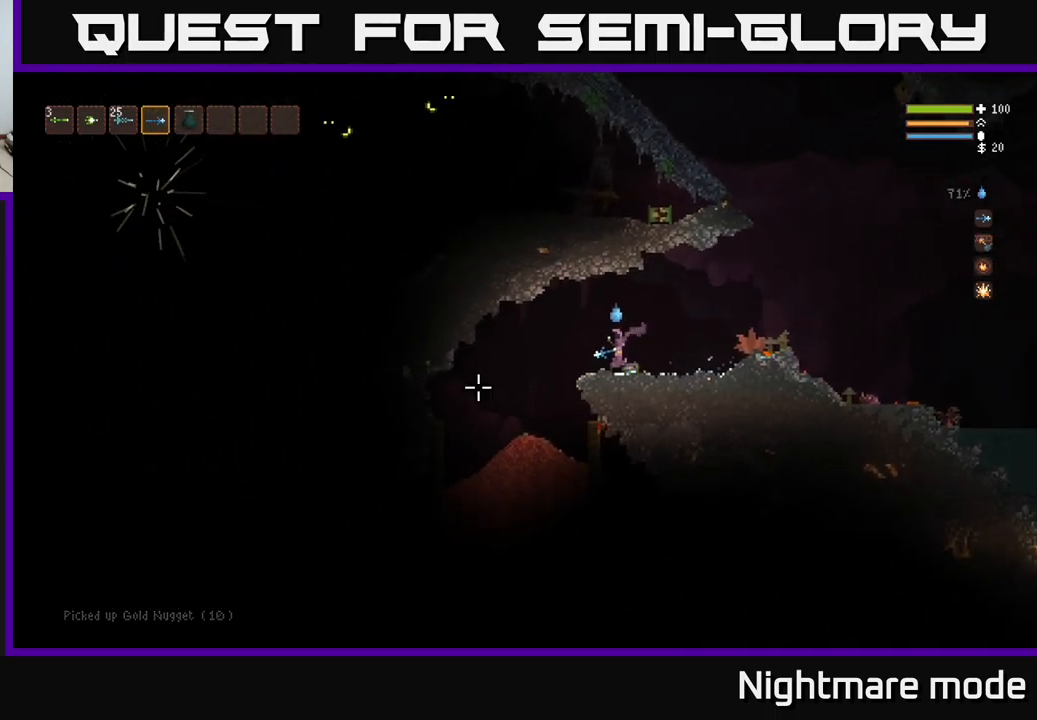
{"buttons": [], "left_stick": "left", "right_stick": "down-left", "events": [[250, "right_stick", "down-left"]]}
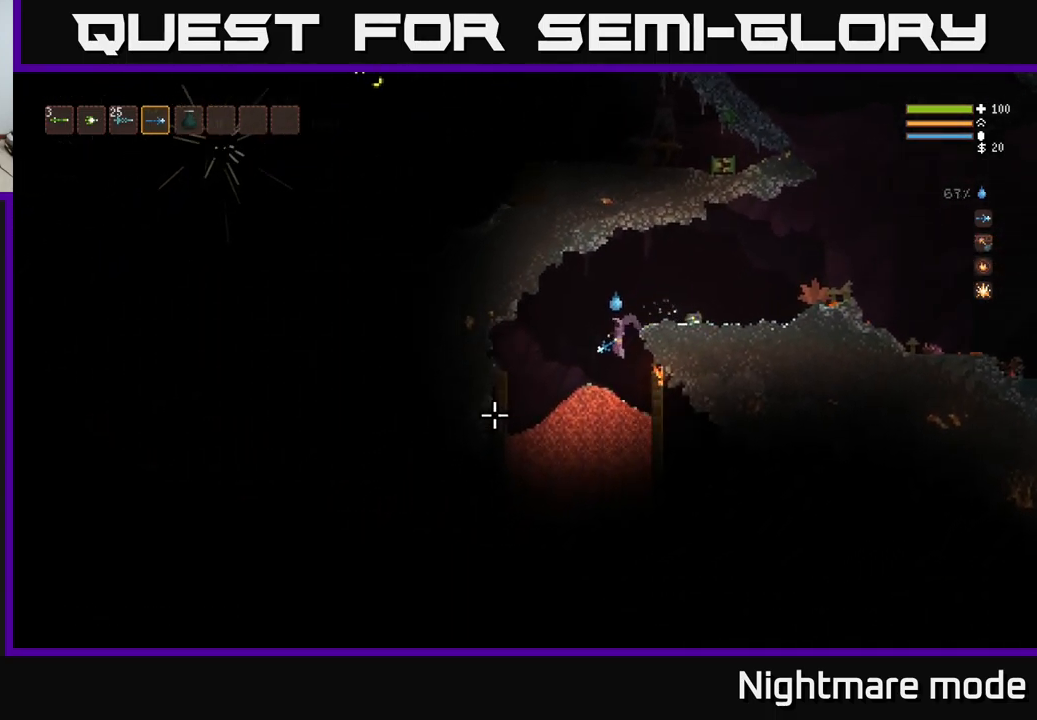
{"buttons": ["L2"], "left_stick": "center", "right_stick": "down", "events": [[133, "left_stick", "center"], [416, "L2", "down"], [483, "right_stick", "down"]]}
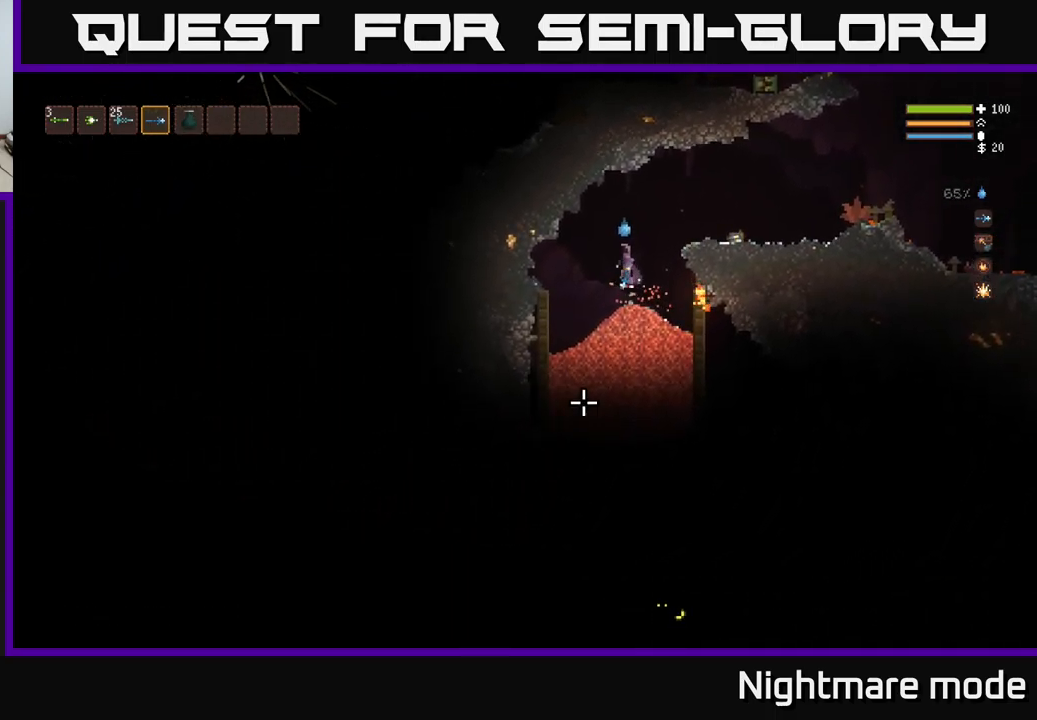
{"buttons": ["L2"], "left_stick": "right", "right_stick": "down", "events": [[83, "left_stick", "right"], [250, "L2", "up"], [483, "L2", "down"]]}
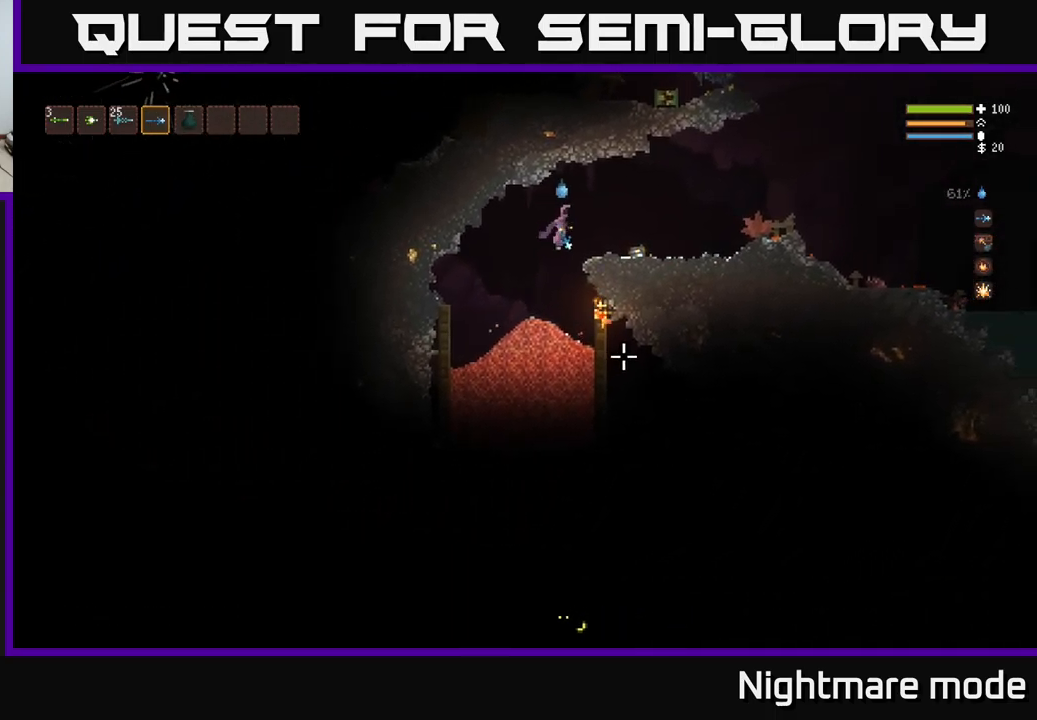
{"buttons": [], "left_stick": "center", "right_stick": "down", "events": [[66, "L2", "up"], [283, "left_stick", "center"], [333, "left_stick", "left"], [466, "left_stick", "center"]]}
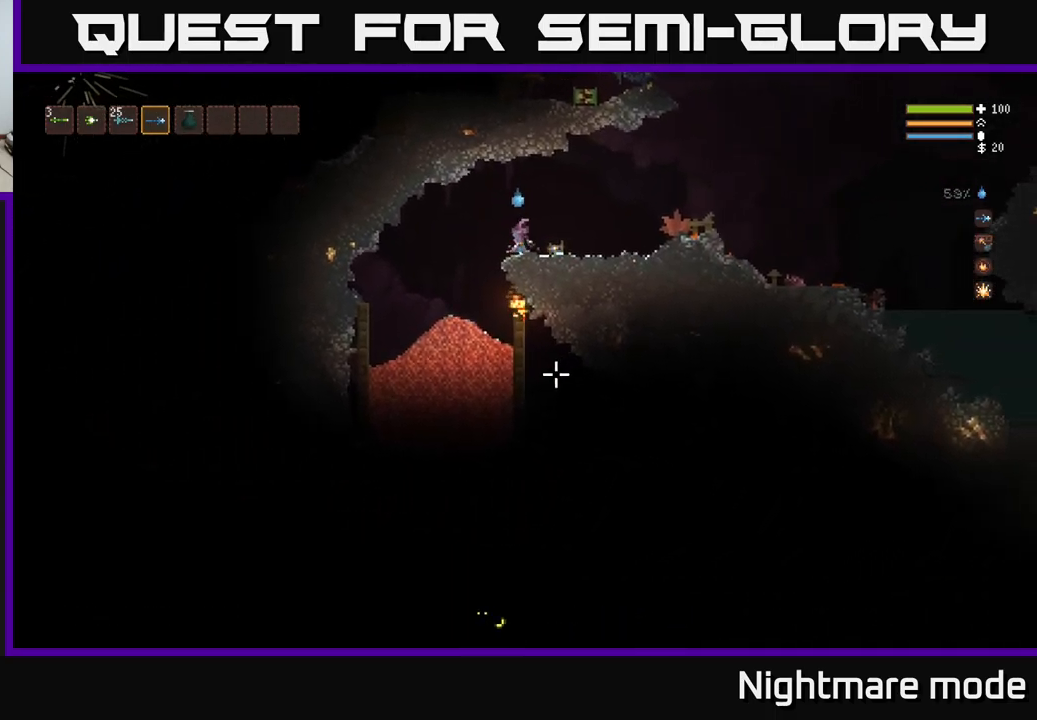
{"buttons": [], "left_stick": "center", "right_stick": "down", "events": []}
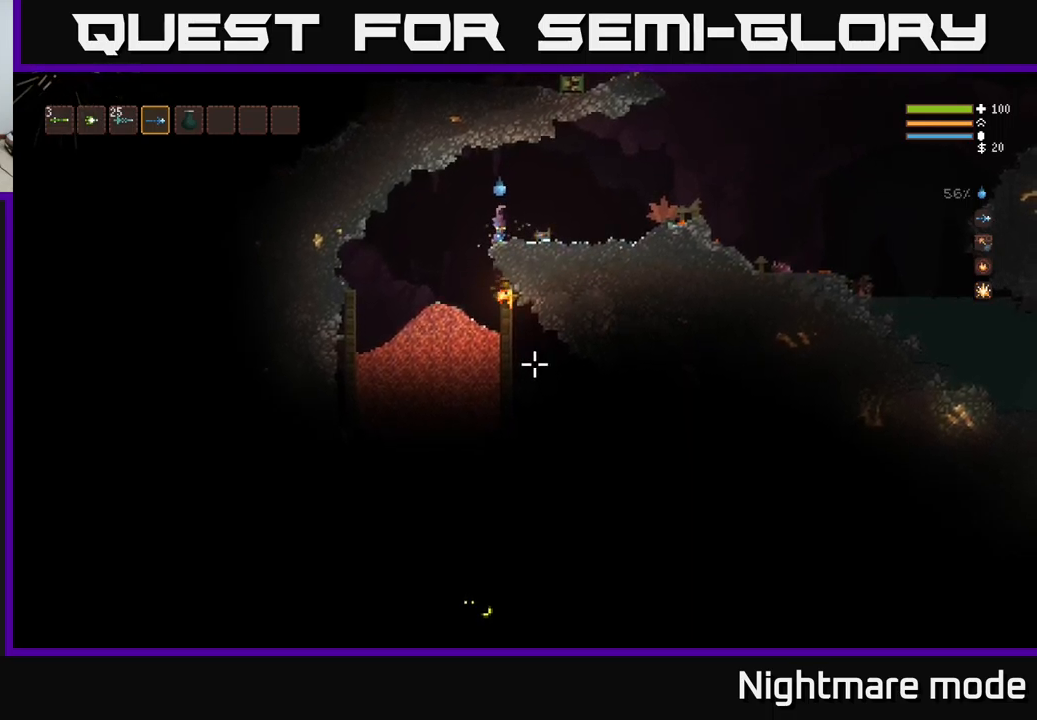
{"buttons": [], "left_stick": "center", "right_stick": "down", "events": []}
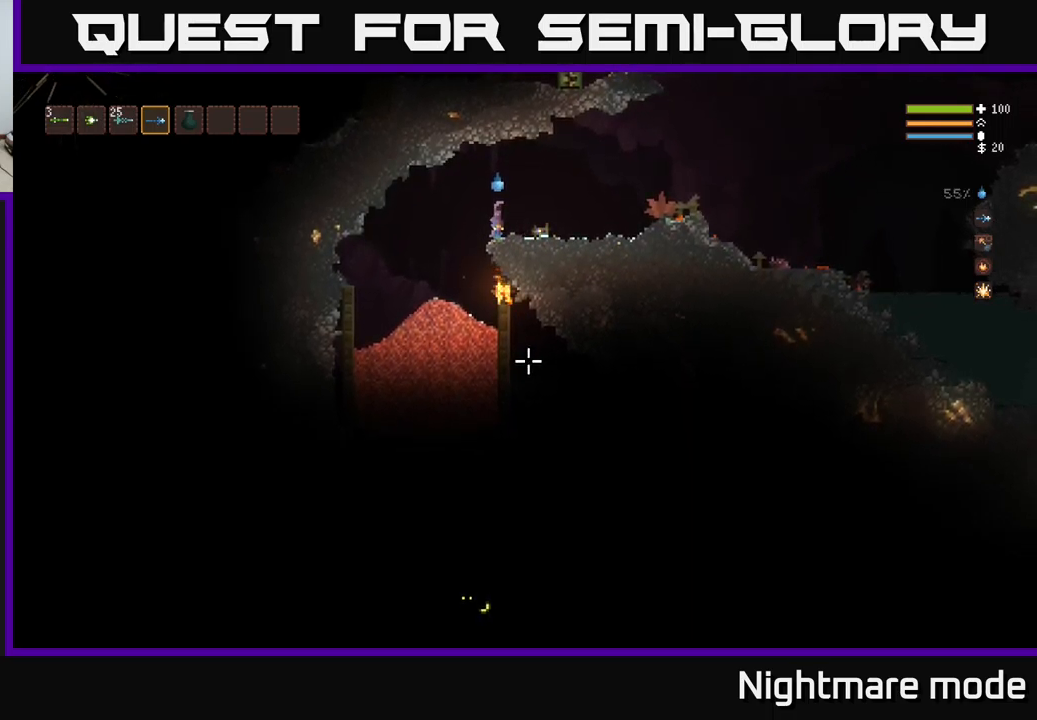
{"buttons": [], "left_stick": "center", "right_stick": "down", "events": []}
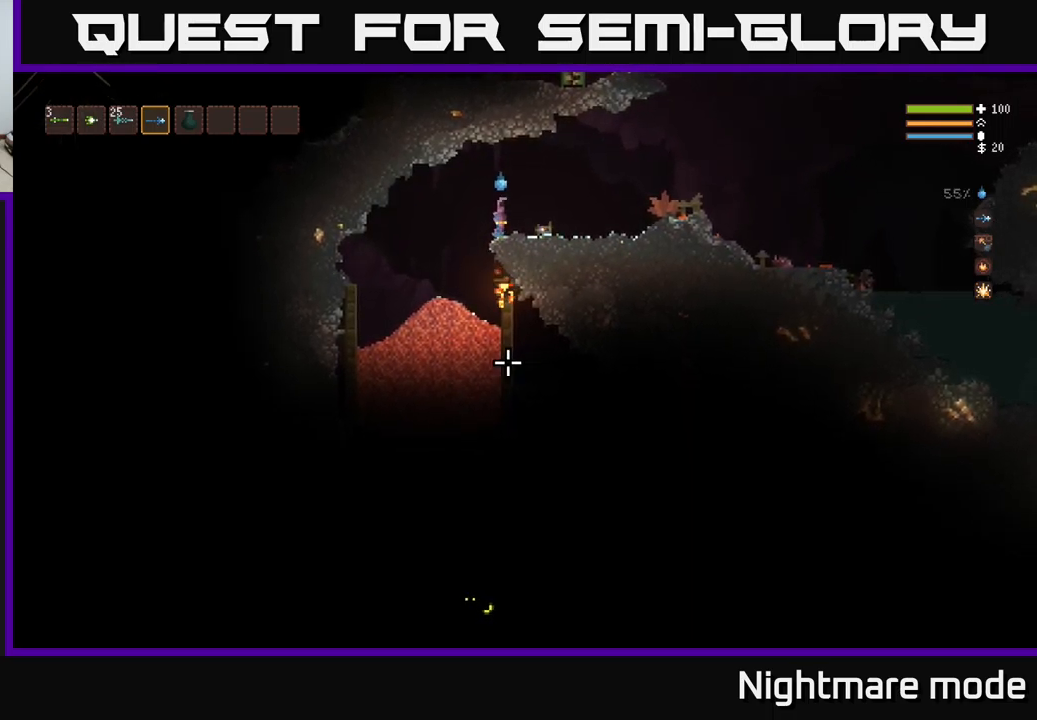
{"buttons": [], "left_stick": "center", "right_stick": "down", "events": []}
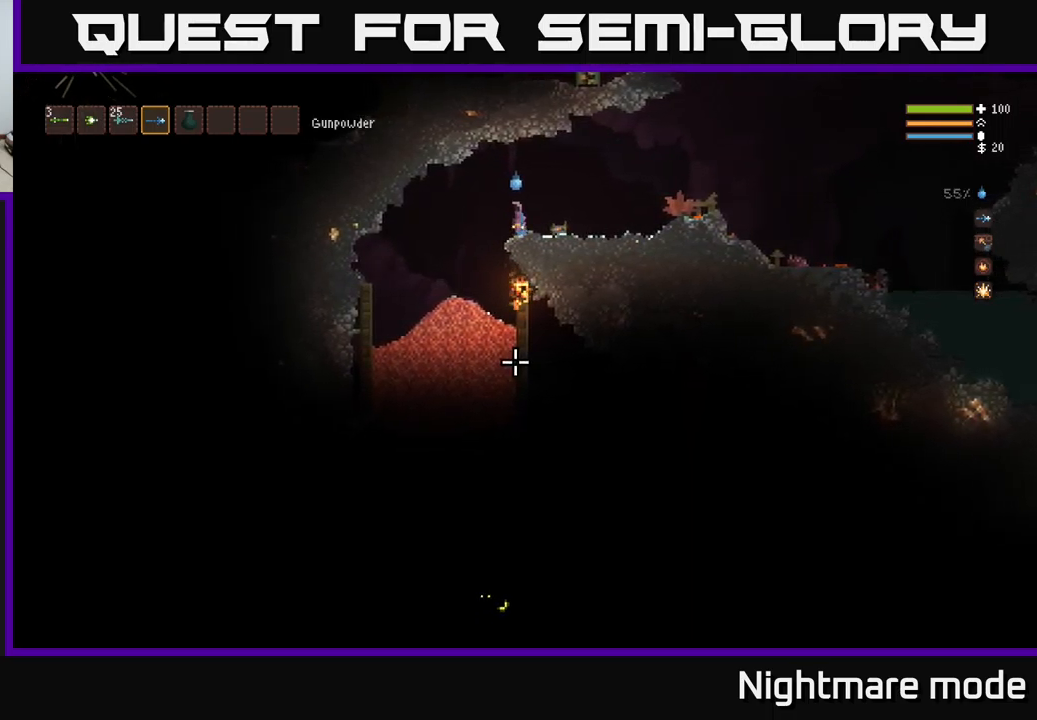
{"buttons": [], "left_stick": "center", "right_stick": "down", "events": []}
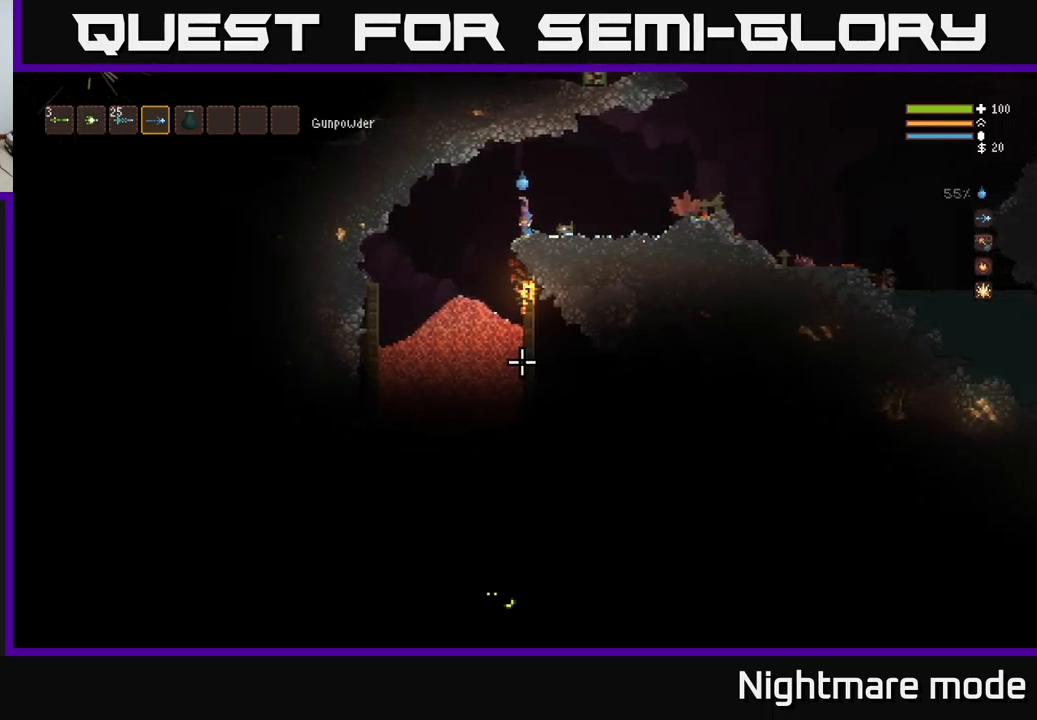
{"buttons": [], "left_stick": "center", "right_stick": "down", "events": []}
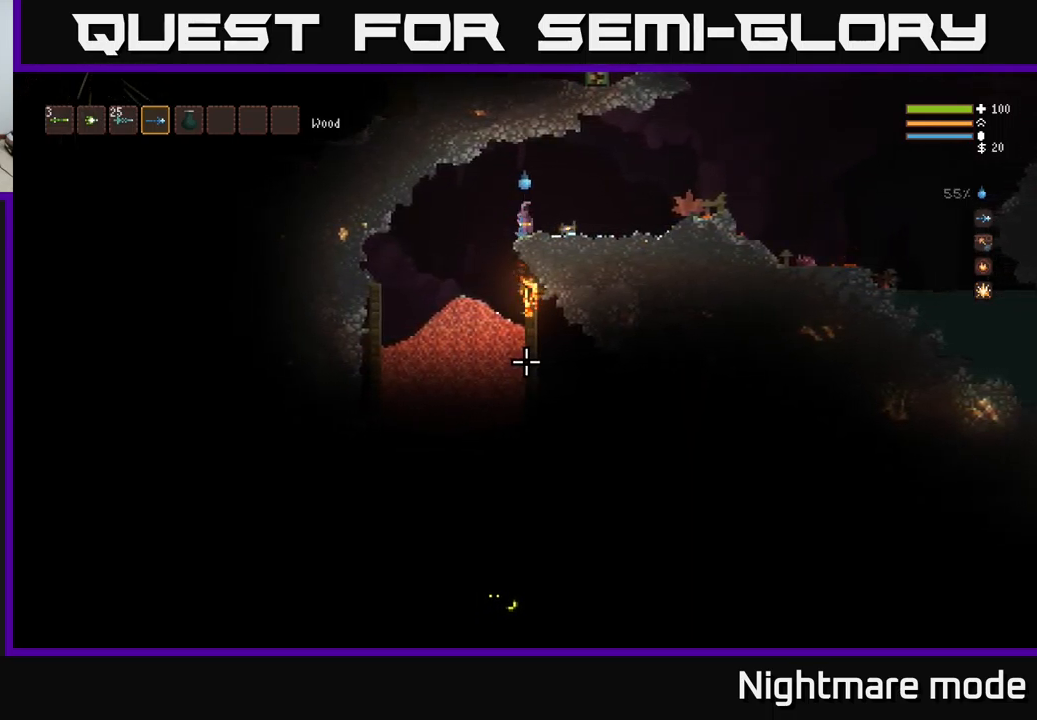
{"buttons": [], "left_stick": "center", "right_stick": "down", "events": []}
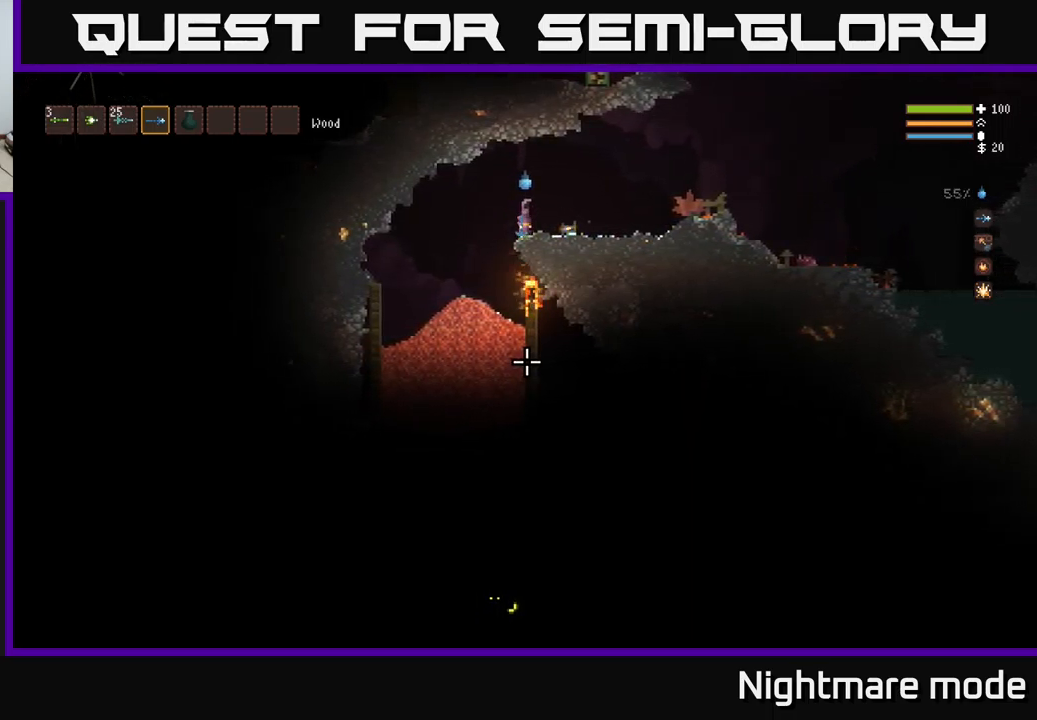
{"buttons": [], "left_stick": "center", "right_stick": "down", "events": []}
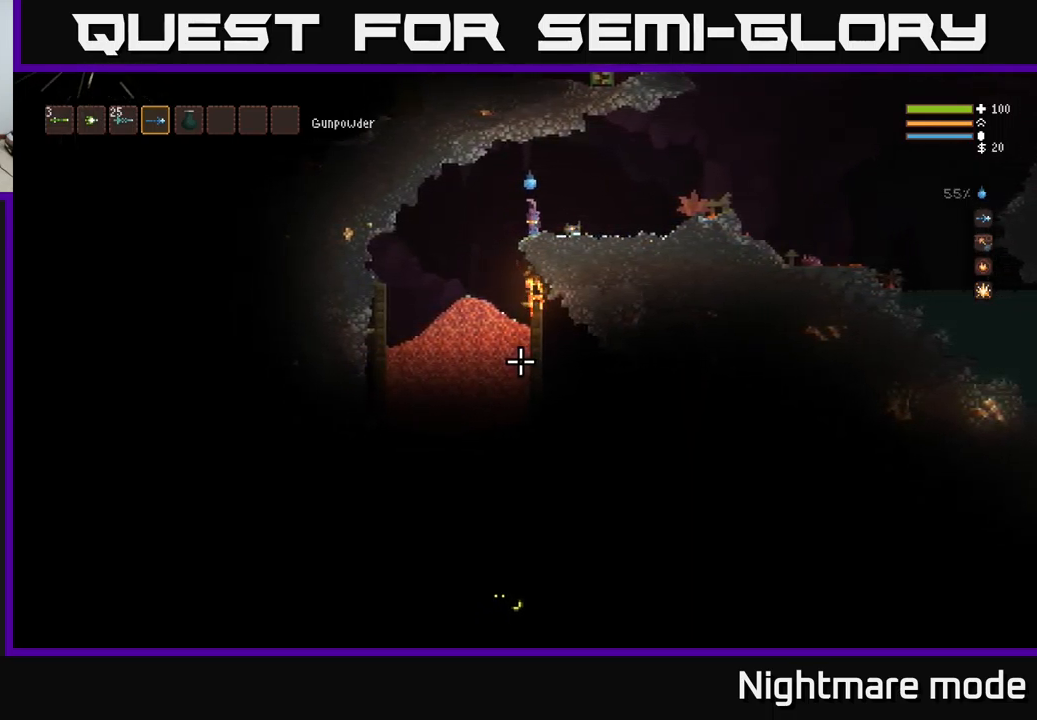
{"buttons": [], "left_stick": "left", "right_stick": "down", "events": [[300, "left_stick", "left"]]}
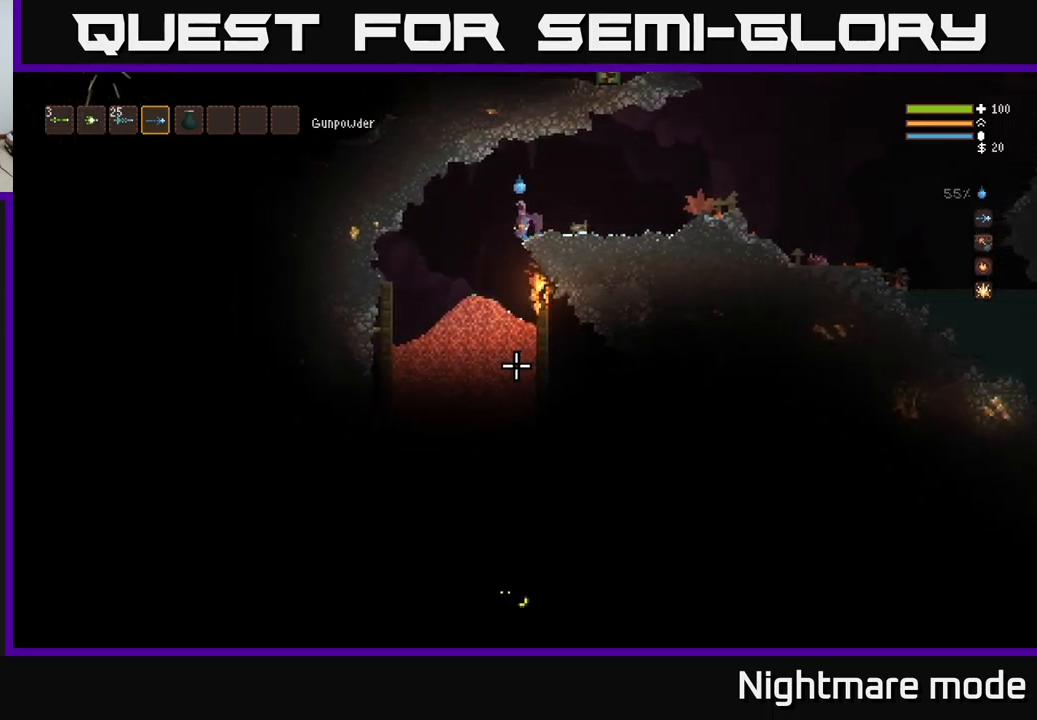
{"buttons": ["L2"], "left_stick": "right", "right_stick": "down", "events": [[100, "L2", "down"], [250, "L2", "up"], [367, "left_stick", "center"], [417, "left_stick", "right"], [483, "L2", "down"]]}
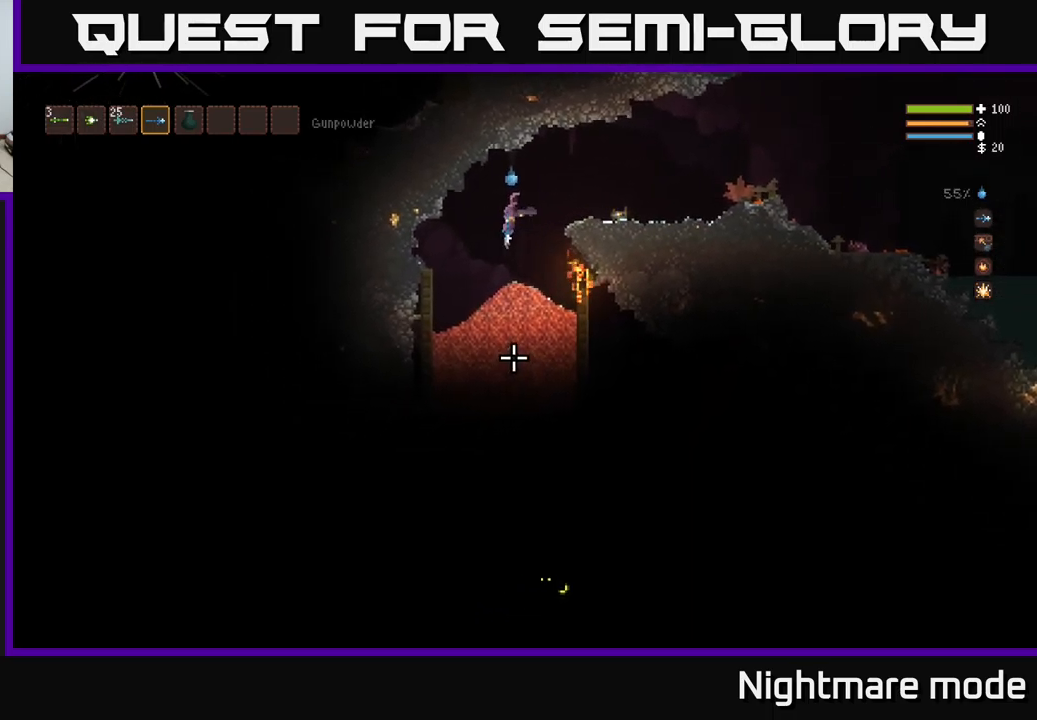
{"buttons": [], "left_stick": "right", "right_stick": "down", "events": [[100, "L2", "up"], [233, "L2", "down"], [333, "L2", "up"]]}
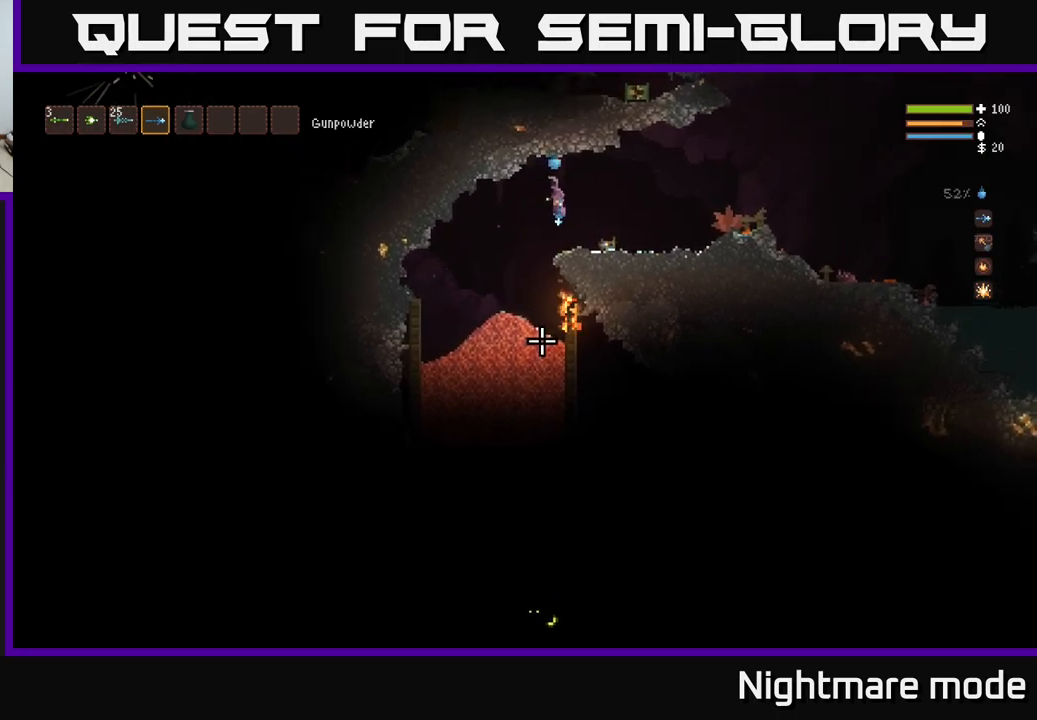
{"buttons": [], "left_stick": "right", "right_stick": "right", "events": [[150, "right_stick", "right"], [167, "left_stick", "center"], [434, "left_stick", "right"]]}
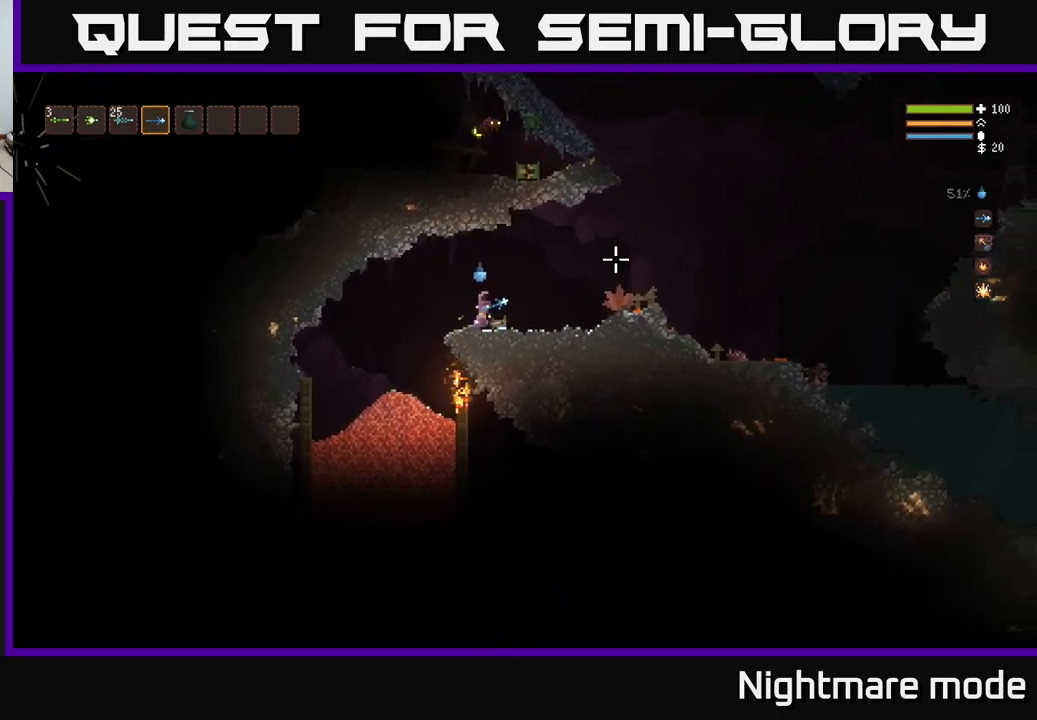
{"buttons": [], "left_stick": "right", "right_stick": "up-left", "events": [[34, "L2", "down"], [134, "L2", "up"], [284, "L2", "down"], [367, "right_stick", "up-left"], [450, "L2", "up"]]}
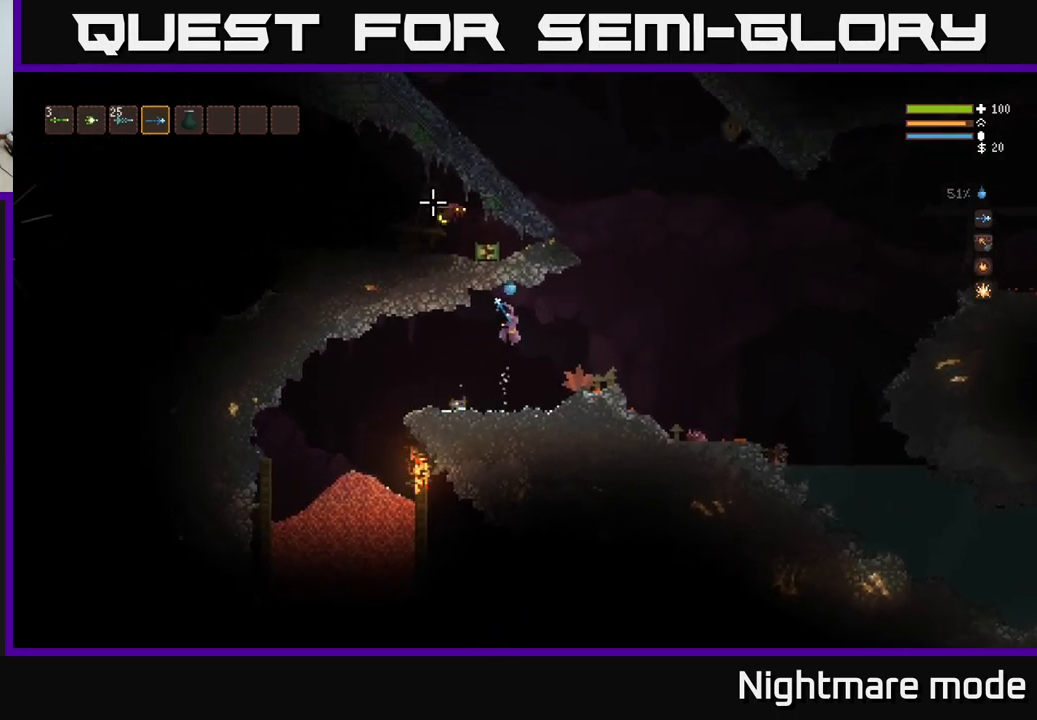
{"buttons": [], "left_stick": "left", "right_stick": "up-left", "events": [[267, "left_stick", "center"], [334, "left_stick", "left"]]}
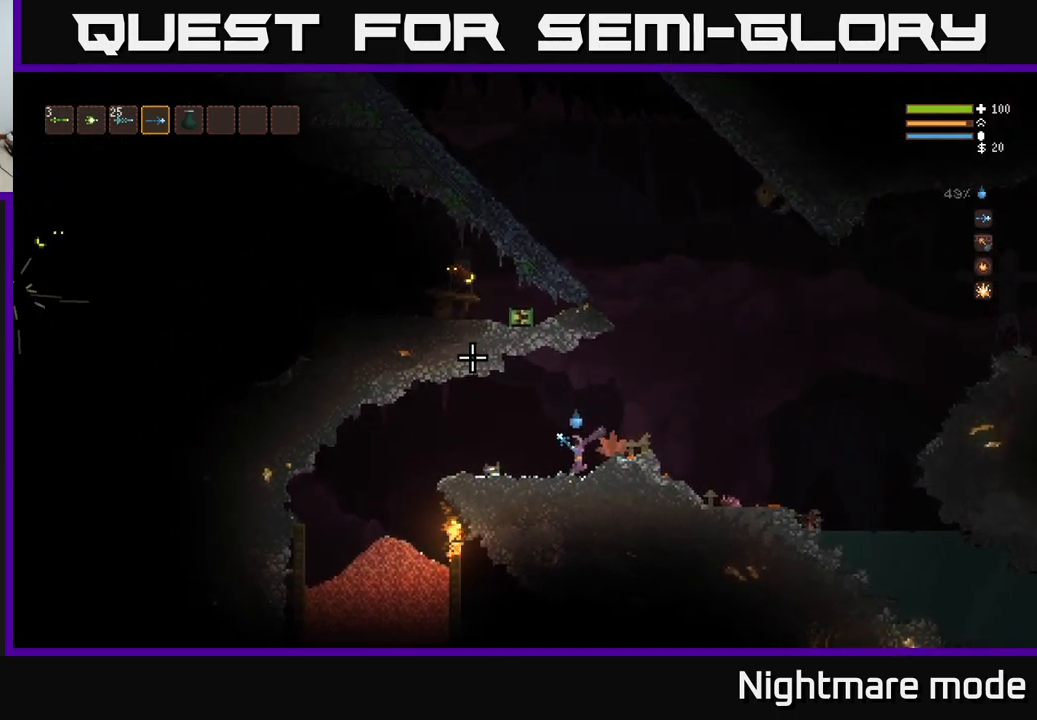
{"buttons": [], "left_stick": "center", "right_stick": "left", "events": [[134, "left_stick", "center"], [300, "right_stick", "left"]]}
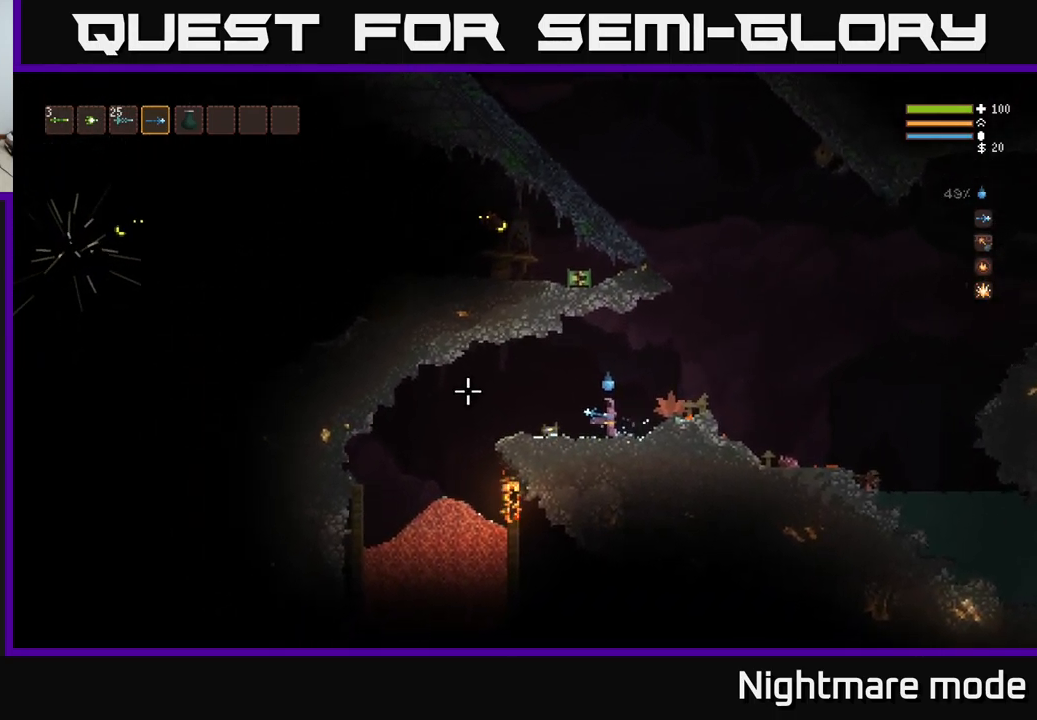
{"buttons": [], "left_stick": "center", "right_stick": "left", "events": []}
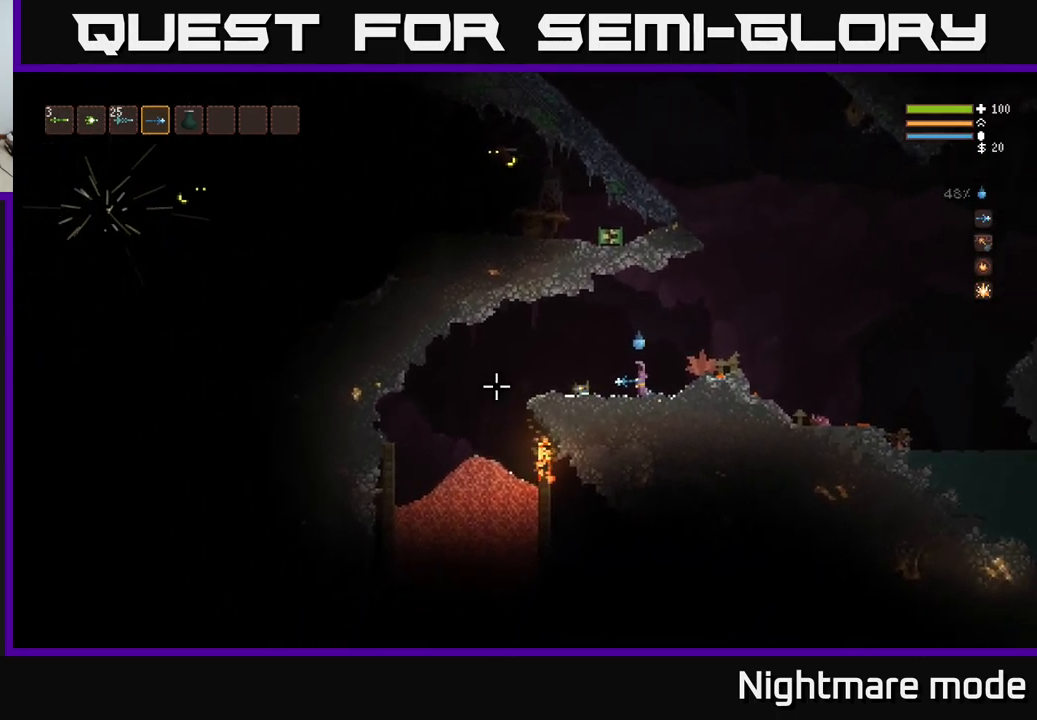
{"buttons": [], "left_stick": "left", "right_stick": "left", "events": [[267, "left_stick", "left"], [350, "L2", "down"], [484, "L2", "up"]]}
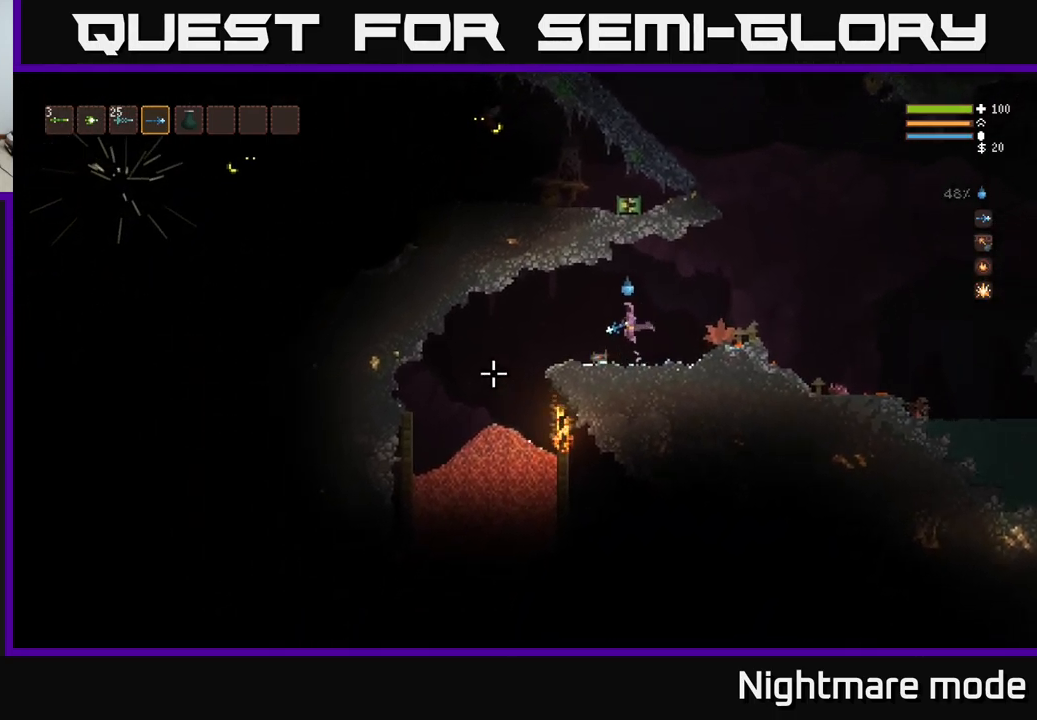
{"buttons": [], "left_stick": "center", "right_stick": "down-left", "events": [[34, "right_stick", "down-left"], [367, "left_stick", "center"]]}
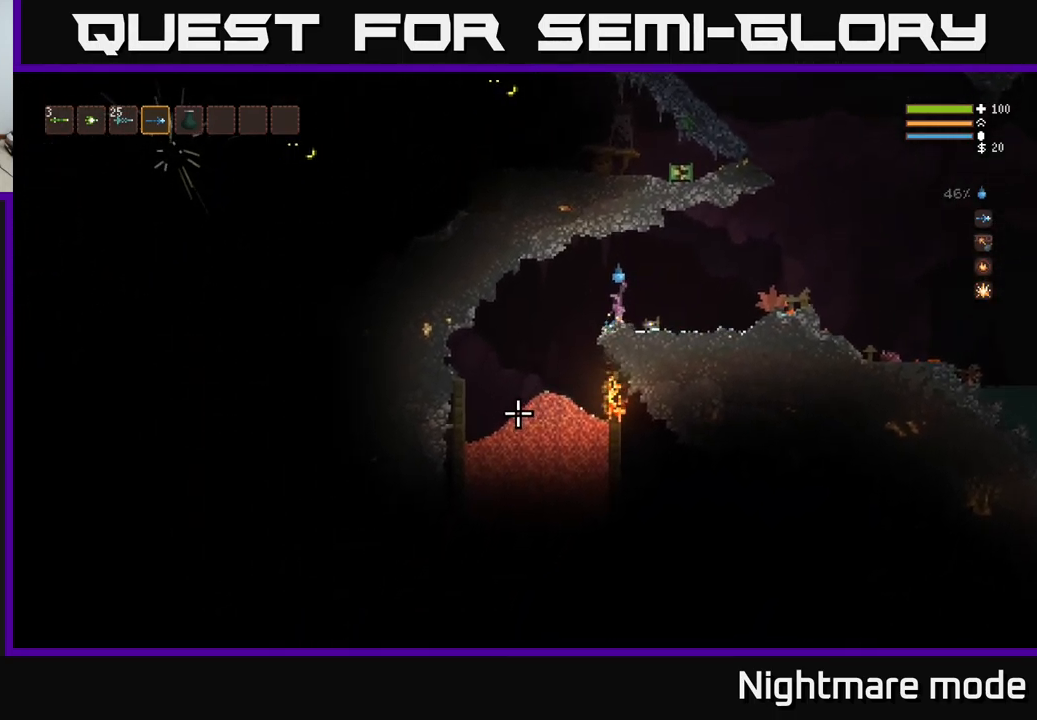
{"buttons": [], "left_stick": "center", "right_stick": "down-left", "events": []}
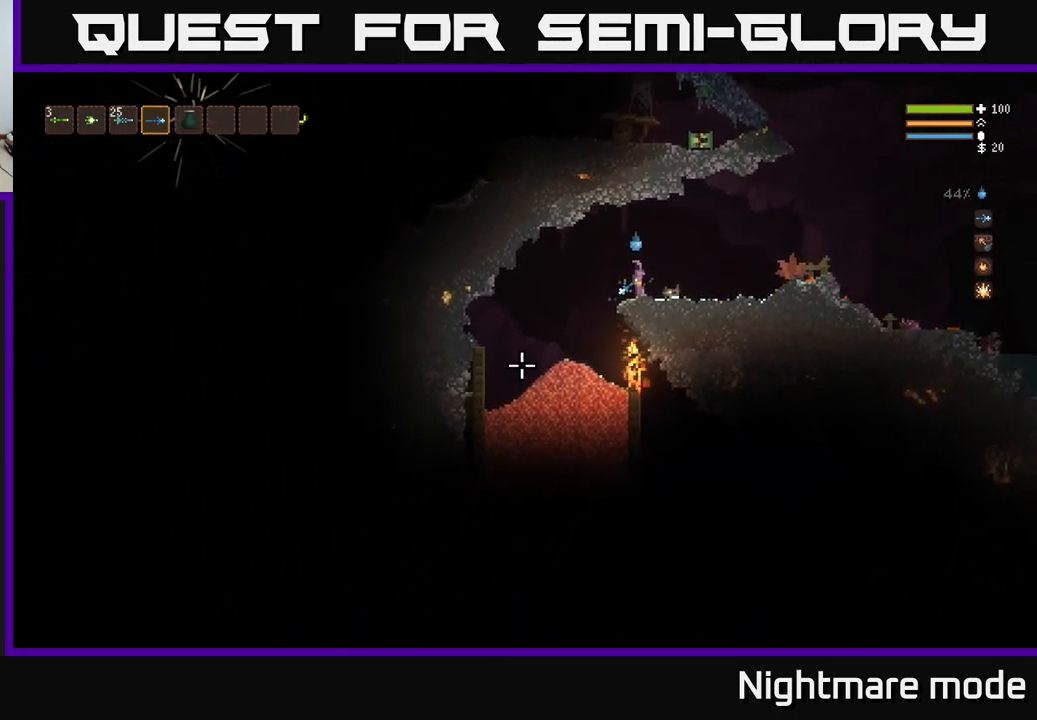
{"buttons": [], "left_stick": "right", "right_stick": "center", "events": [[34, "left_stick", "left"], [150, "L2", "down"], [250, "L2", "up"], [350, "left_stick", "center"], [350, "right_stick", "center"], [434, "left_stick", "right"]]}
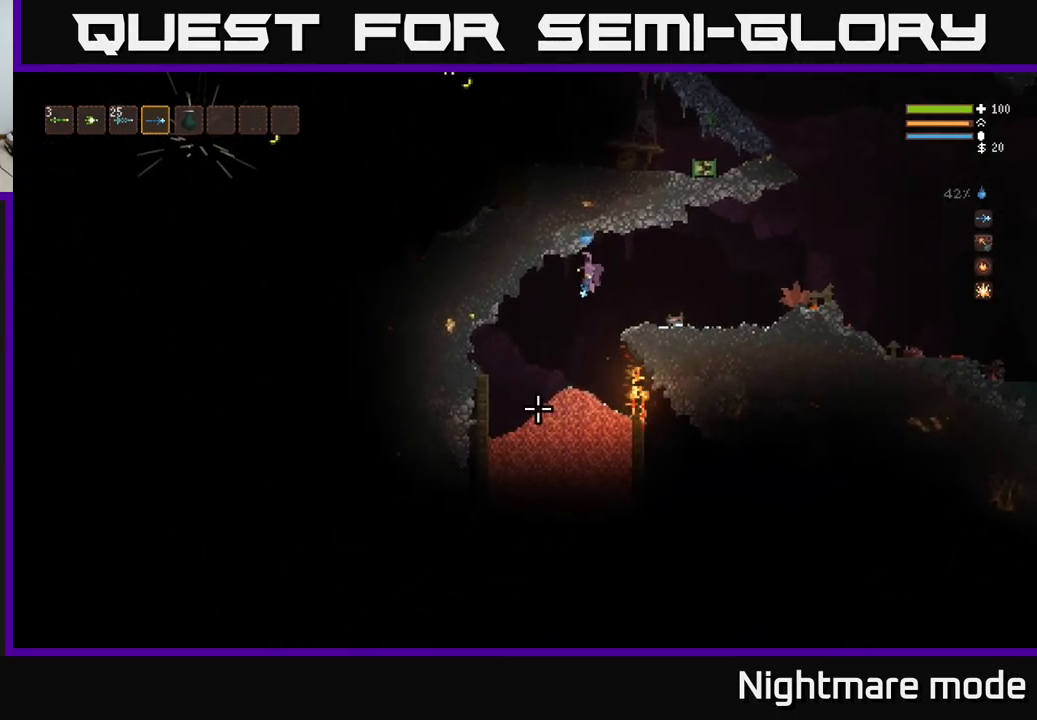
{"buttons": [], "left_stick": "right", "right_stick": "down-left", "events": [[50, "right_stick", "down"], [134, "L2", "down"], [267, "L2", "up"], [301, "right_stick", "down-left"]]}
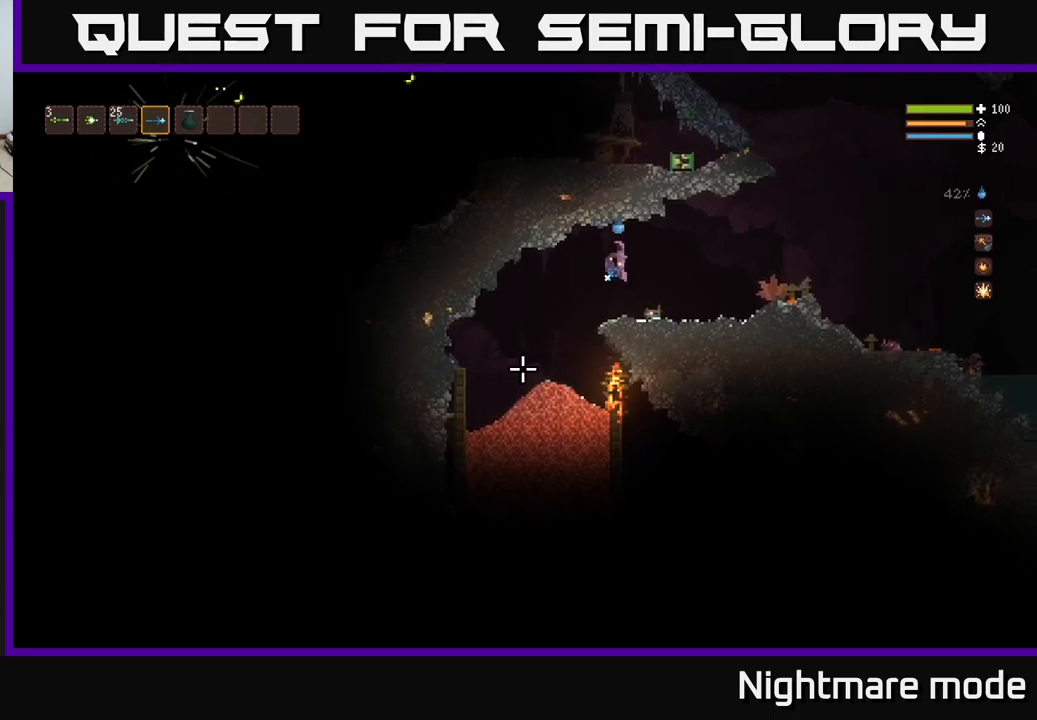
{"buttons": [], "left_stick": "center", "right_stick": "down-left", "events": [[66, "left_stick", "left"], [266, "left_stick", "center"]]}
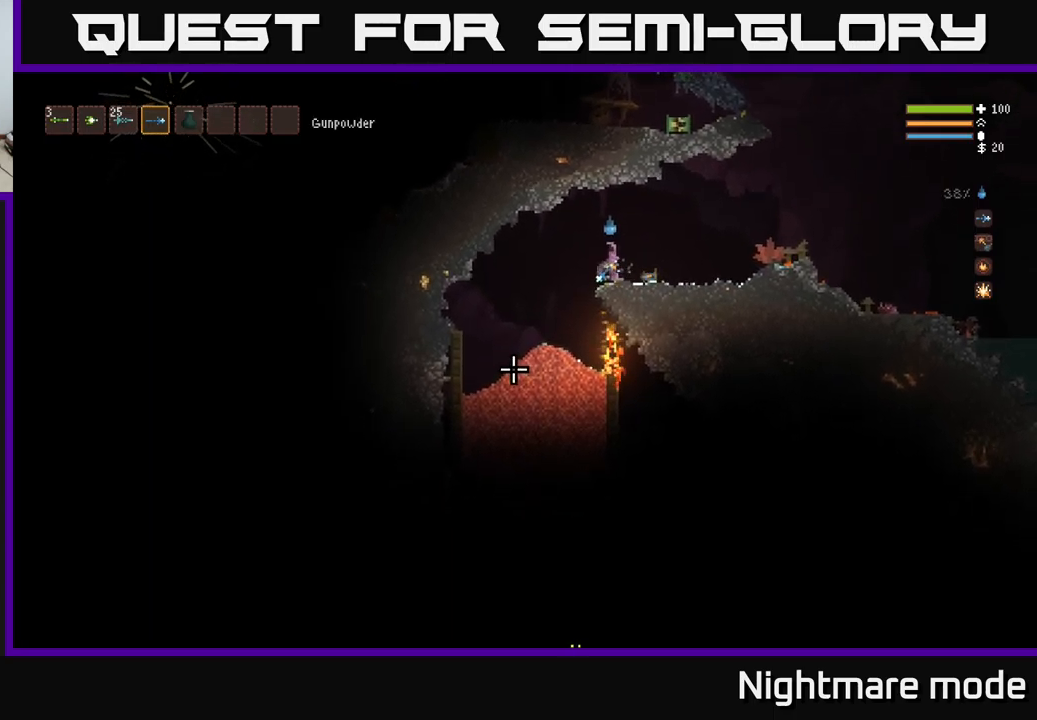
{"buttons": [], "left_stick": "center", "right_stick": "down-left", "events": []}